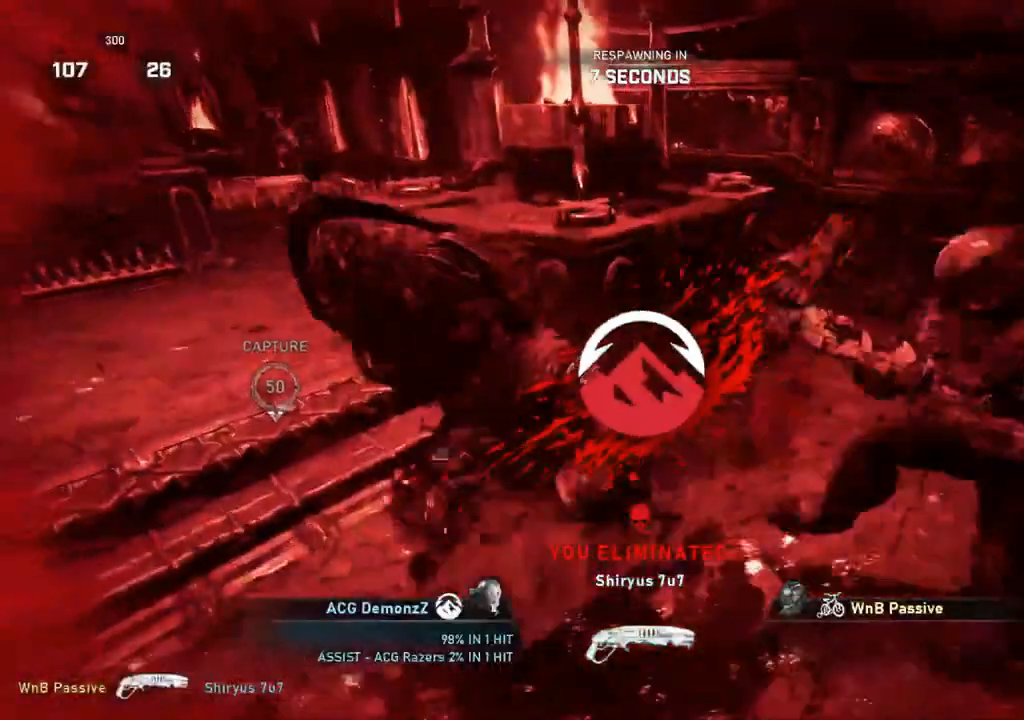
Gameplay with a controller (Xbox layout); each line is a JSON object with the inputs held at the frame after it. "events" lists button and stick changes between this image and that frame as [ms after this image, input, new state], when the widget could be followed in between.
{"buttons": [], "left_stick": "center", "right_stick": "center", "events": [[217, "left_stick", "center"]]}
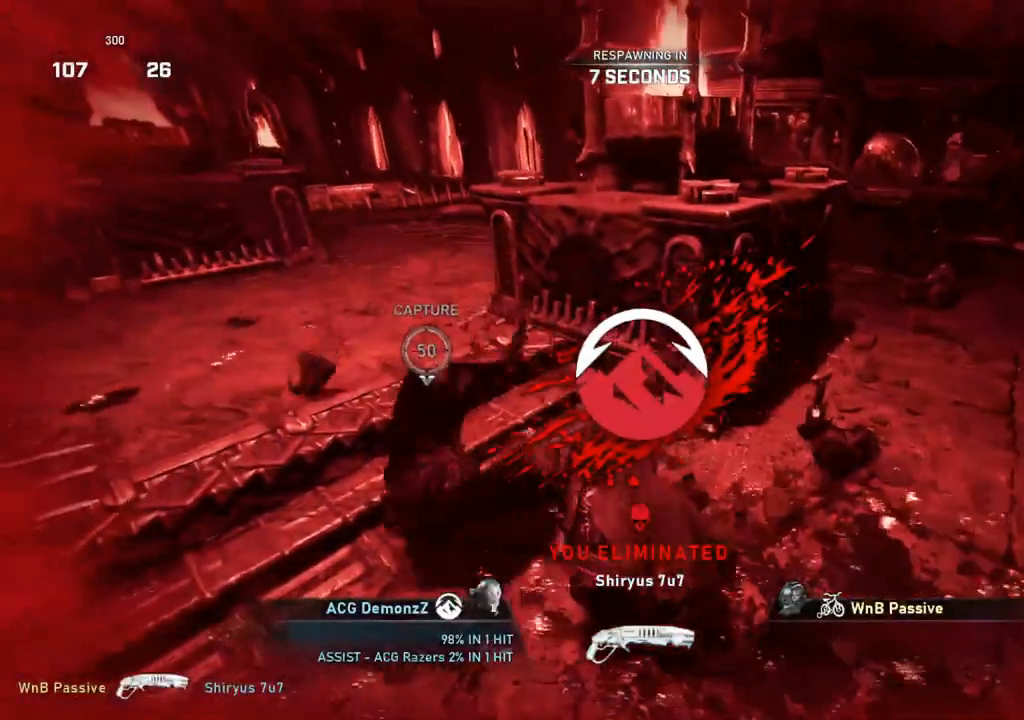
{"buttons": [], "left_stick": "center", "right_stick": "center", "events": []}
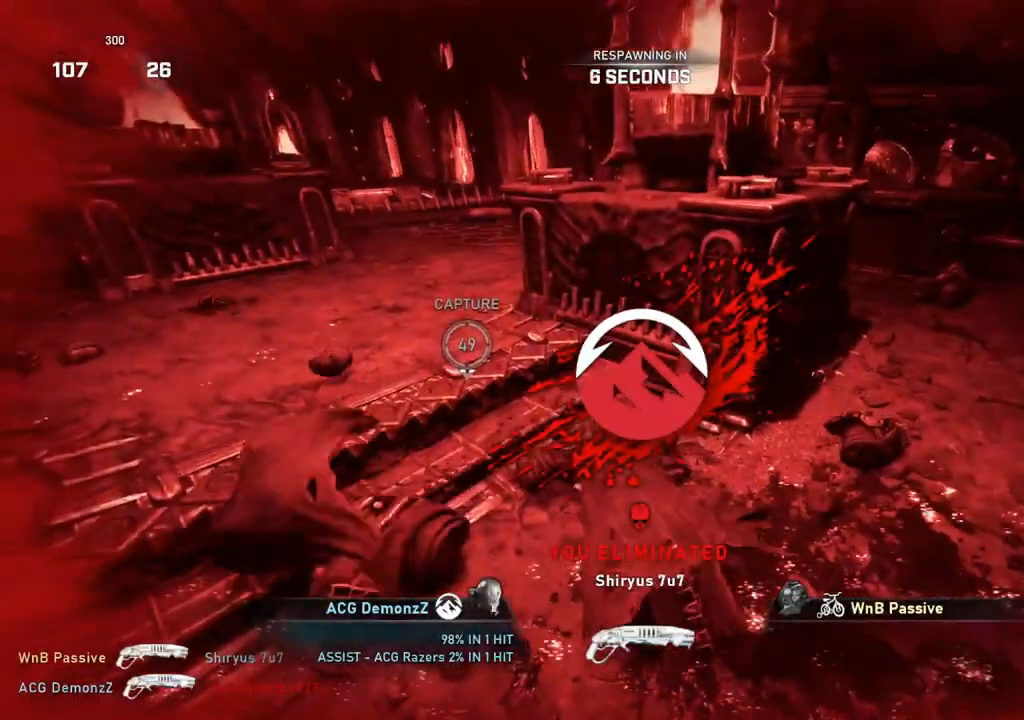
{"buttons": [], "left_stick": "center", "right_stick": "center", "events": []}
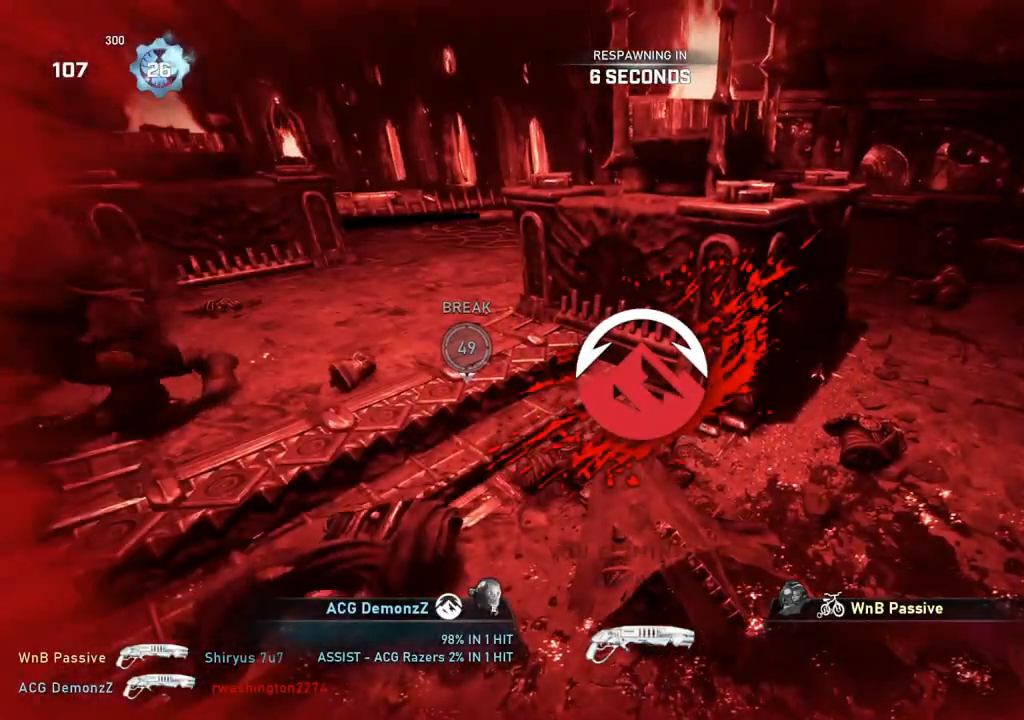
{"buttons": [], "left_stick": "center", "right_stick": "center", "events": []}
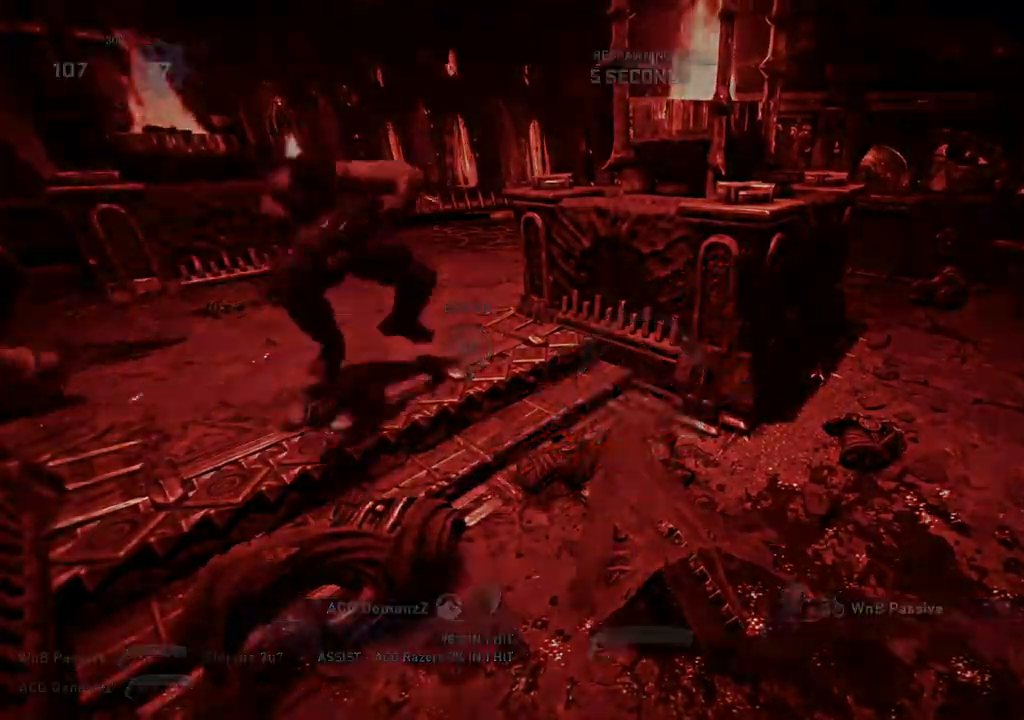
{"buttons": [], "left_stick": "center", "right_stick": "center", "events": []}
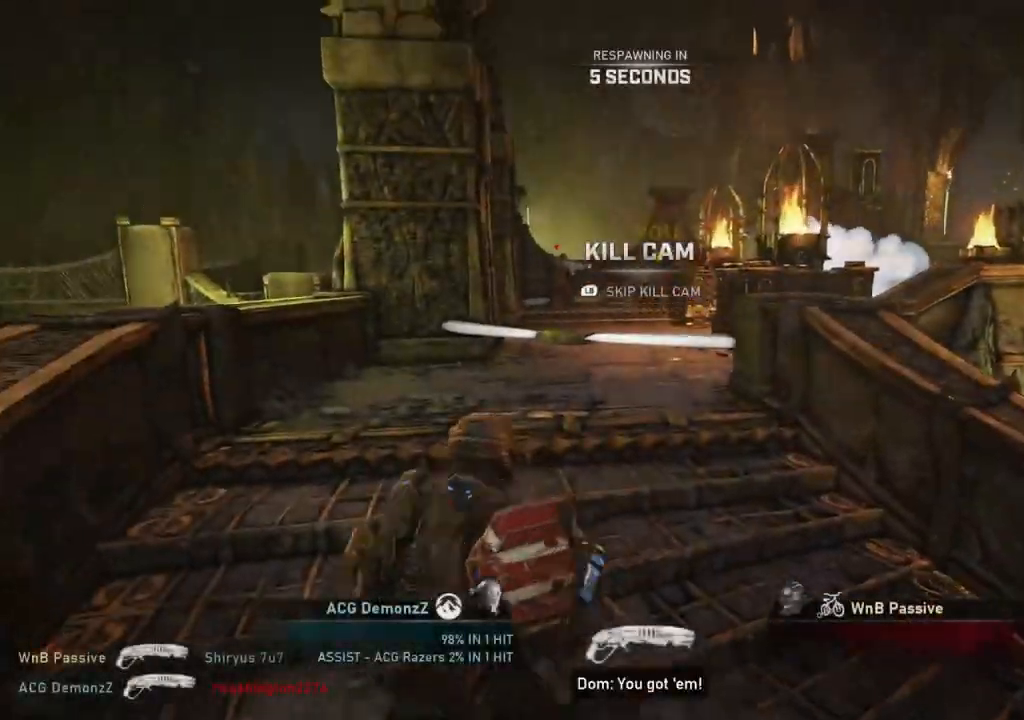
{"buttons": ["X", "L1"], "left_stick": "center", "right_stick": "center", "events": [[217, "L1", "down"], [250, "X", "down"]]}
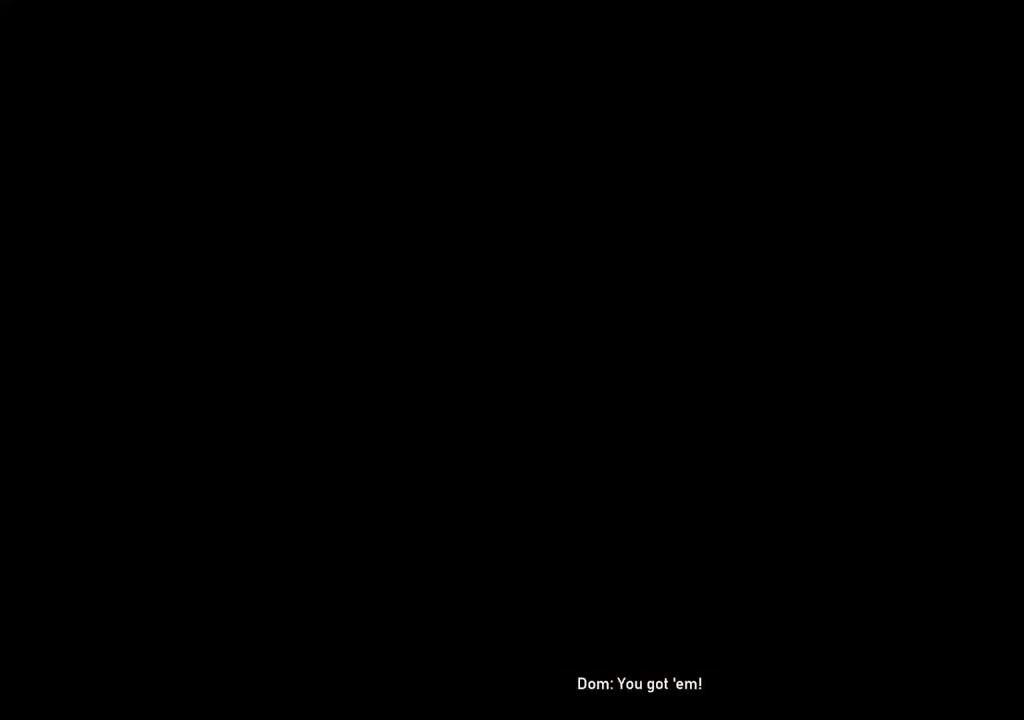
{"buttons": [], "left_stick": "center", "right_stick": "center", "events": [[100, "X", "up"], [117, "L1", "up"]]}
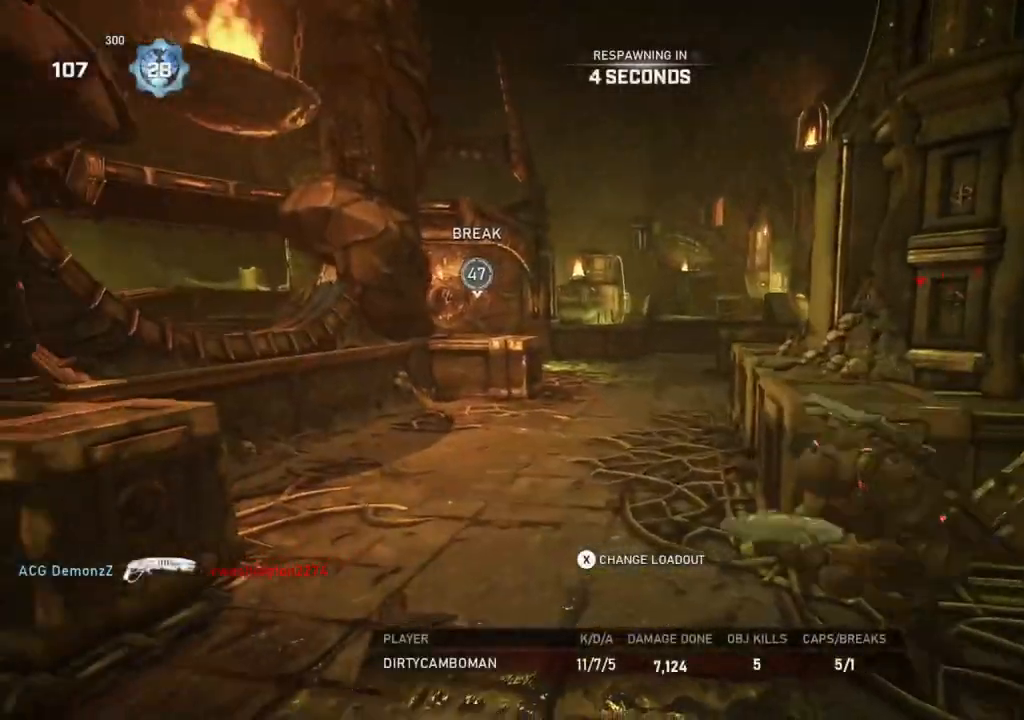
{"buttons": [], "left_stick": "center", "right_stick": "center", "events": [[133, "DPAD_RIGHT", "down"], [200, "DPAD_RIGHT", "up"]]}
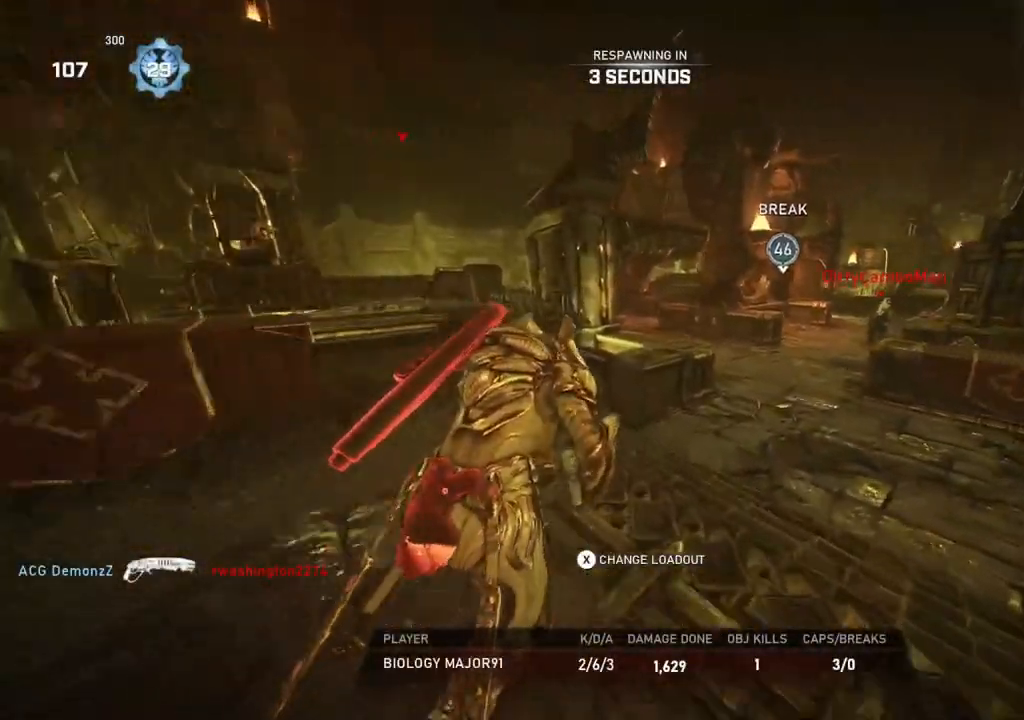
{"buttons": [], "left_stick": "center", "right_stick": "center", "events": [[133, "DPAD_RIGHT", "down"], [200, "DPAD_RIGHT", "up"]]}
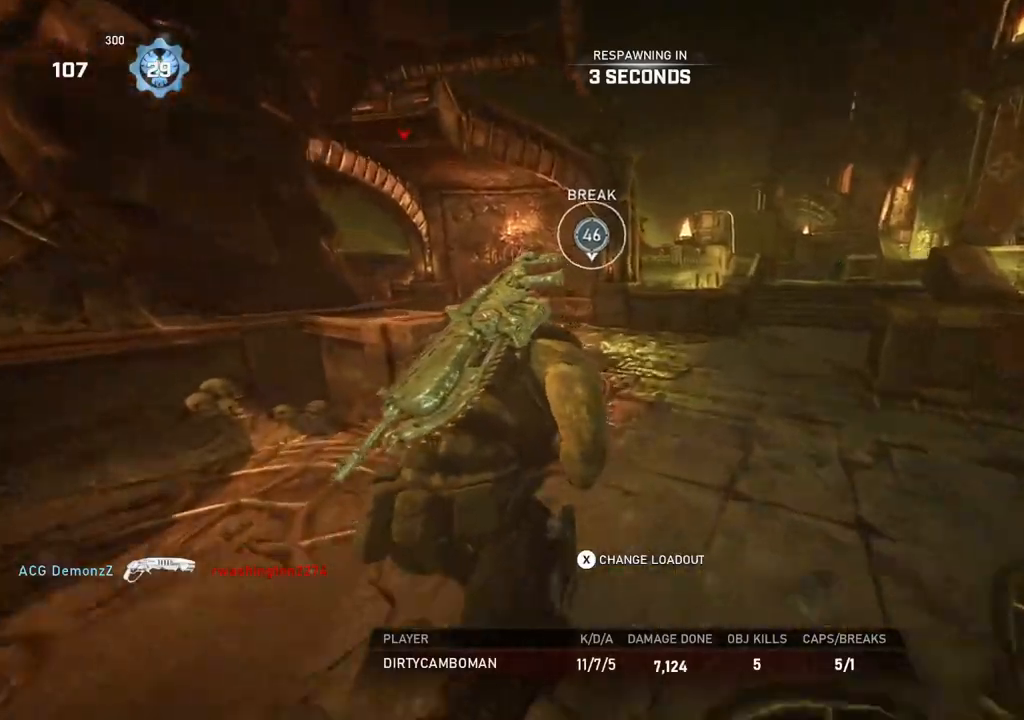
{"buttons": [], "left_stick": "center", "right_stick": "center", "events": [[400, "DPAD_RIGHT", "down"], [467, "DPAD_RIGHT", "up"]]}
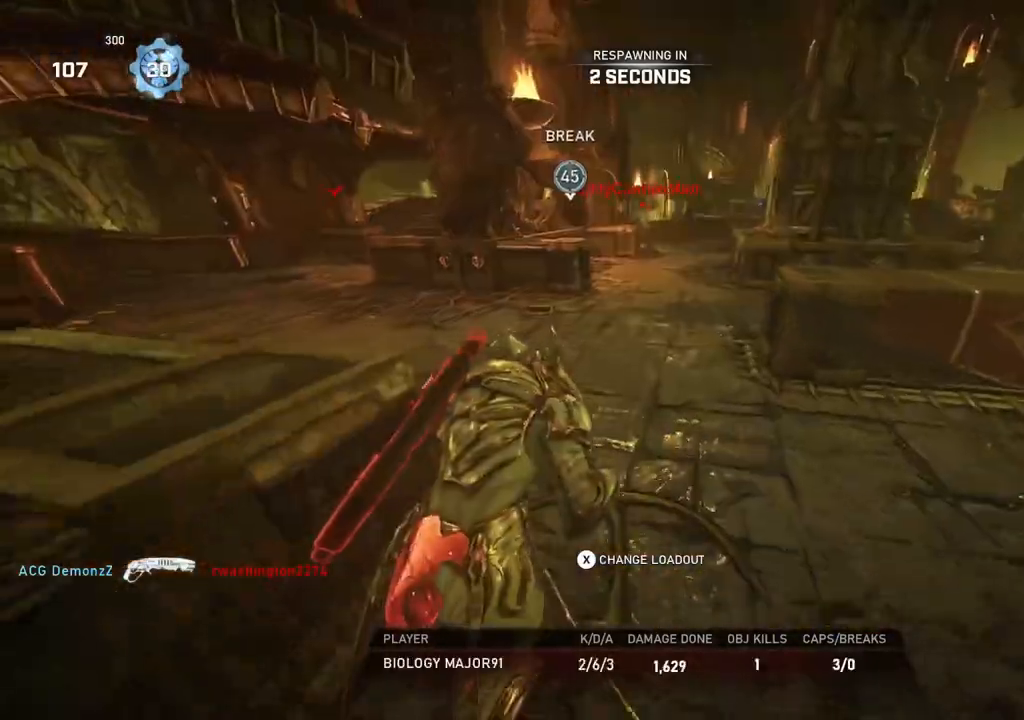
{"buttons": [], "left_stick": "center", "right_stick": "center", "events": []}
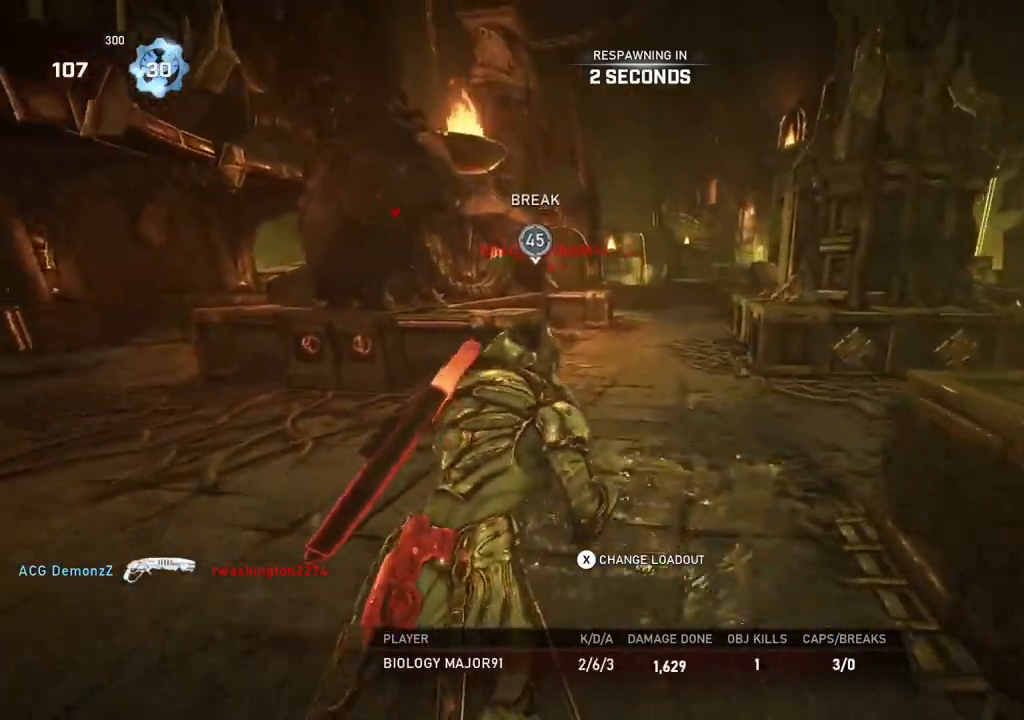
{"buttons": [], "left_stick": "center", "right_stick": "center", "events": [[183, "DPAD_RIGHT", "down"], [250, "DPAD_RIGHT", "up"]]}
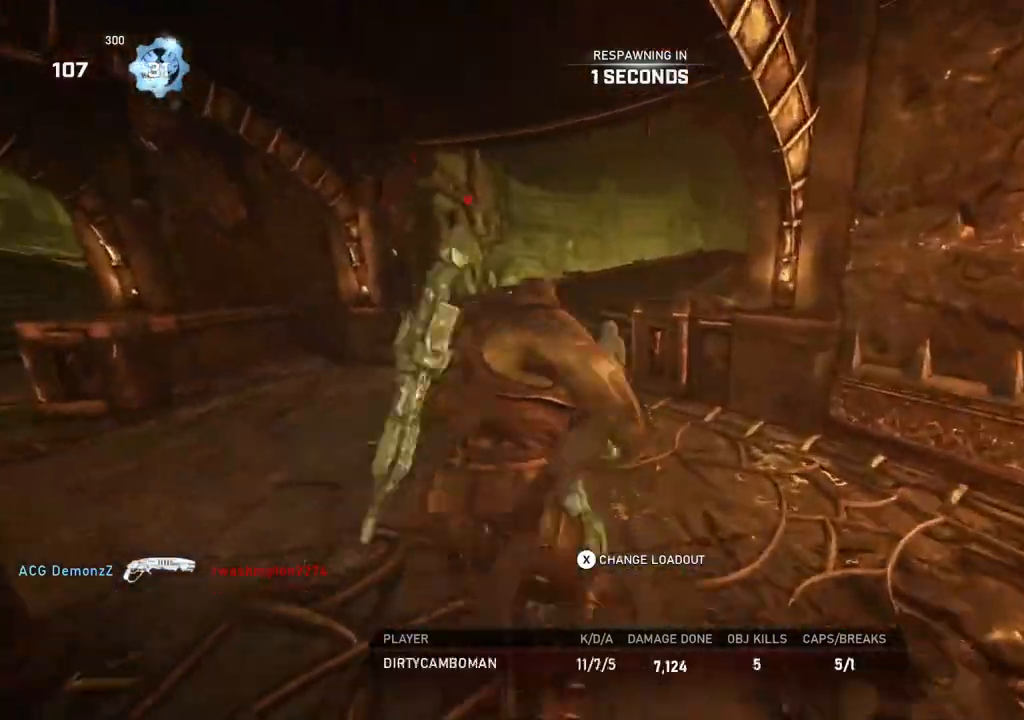
{"buttons": [], "left_stick": "up", "right_stick": "center", "events": [[250, "left_stick", "up"]]}
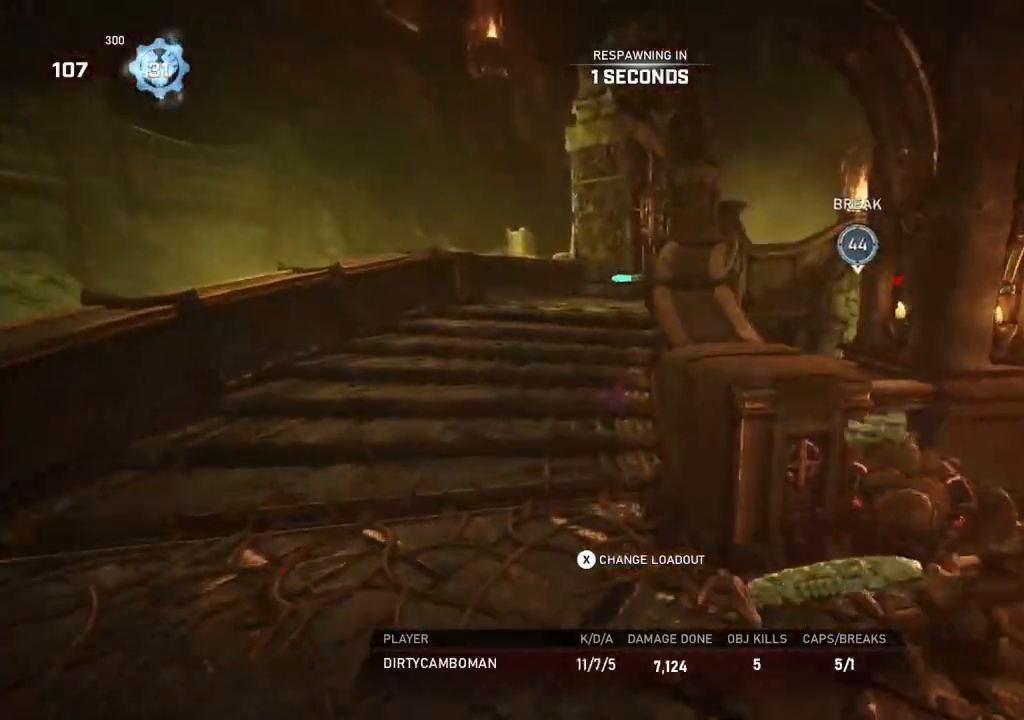
{"buttons": [], "left_stick": "up", "right_stick": "center", "events": [[50, "L1", "down"], [100, "L1", "up"], [183, "L1", "down"], [233, "L1", "up"], [317, "L1", "down"], [367, "L1", "up"], [450, "L1", "down"], [500, "L1", "up"]]}
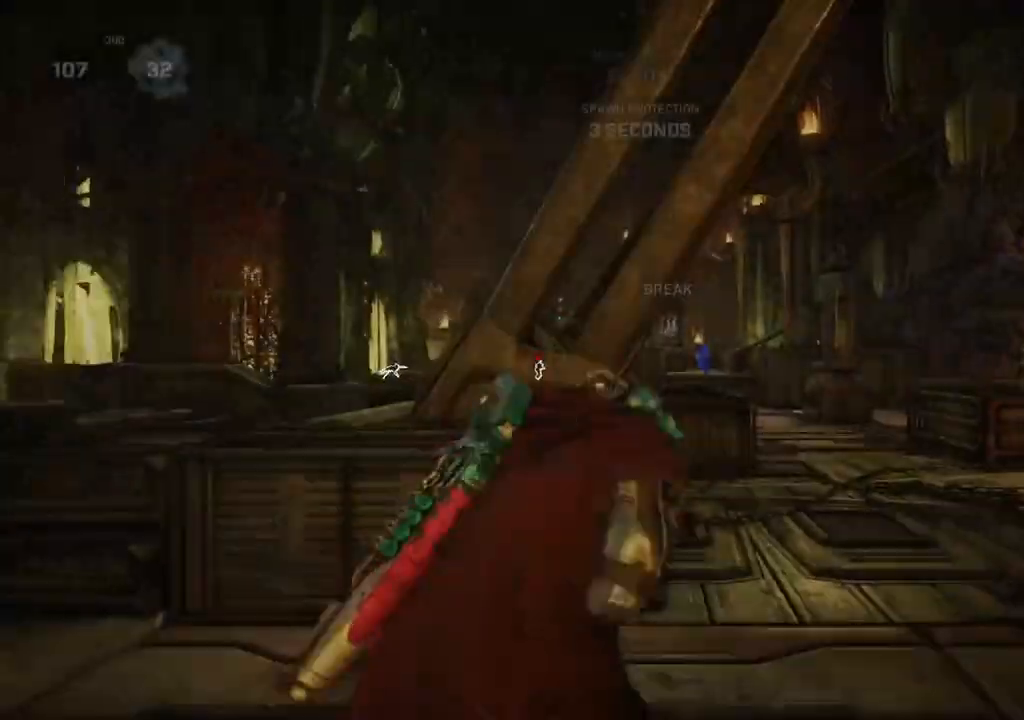
{"buttons": [], "left_stick": "down", "right_stick": "down-left", "events": [[417, "right_stick", "down-left"], [450, "left_stick", "down"]]}
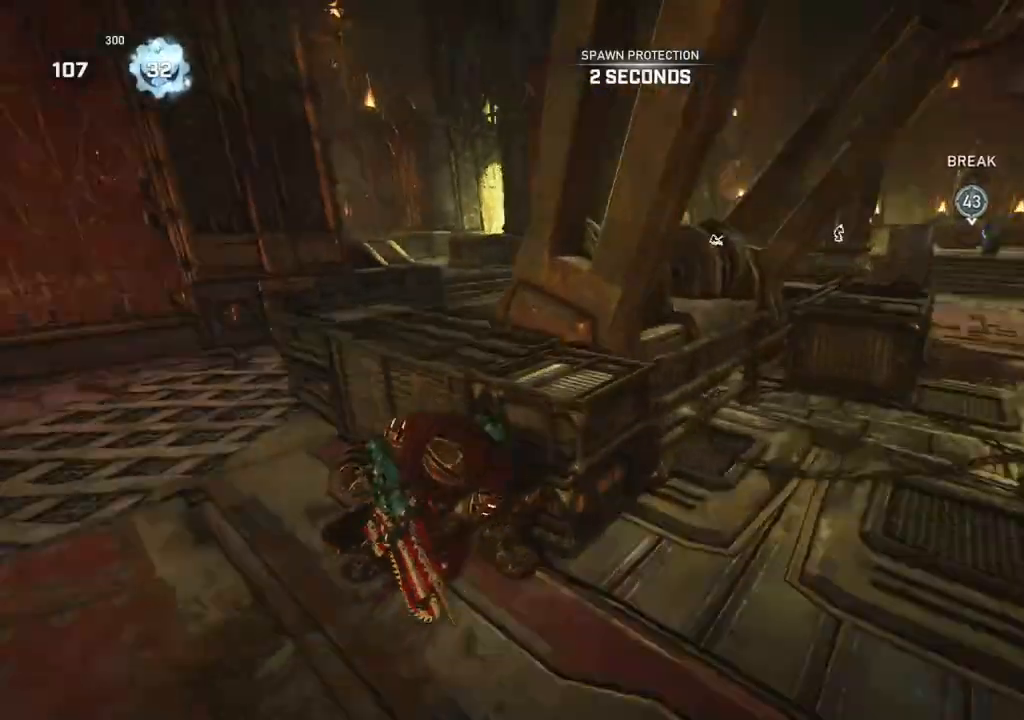
{"buttons": ["A", "L1"], "left_stick": "up", "right_stick": "center", "events": [[83, "left_stick", "left"], [100, "L1", "down"], [117, "right_stick", "center"], [133, "A", "down"], [183, "left_stick", "up"]]}
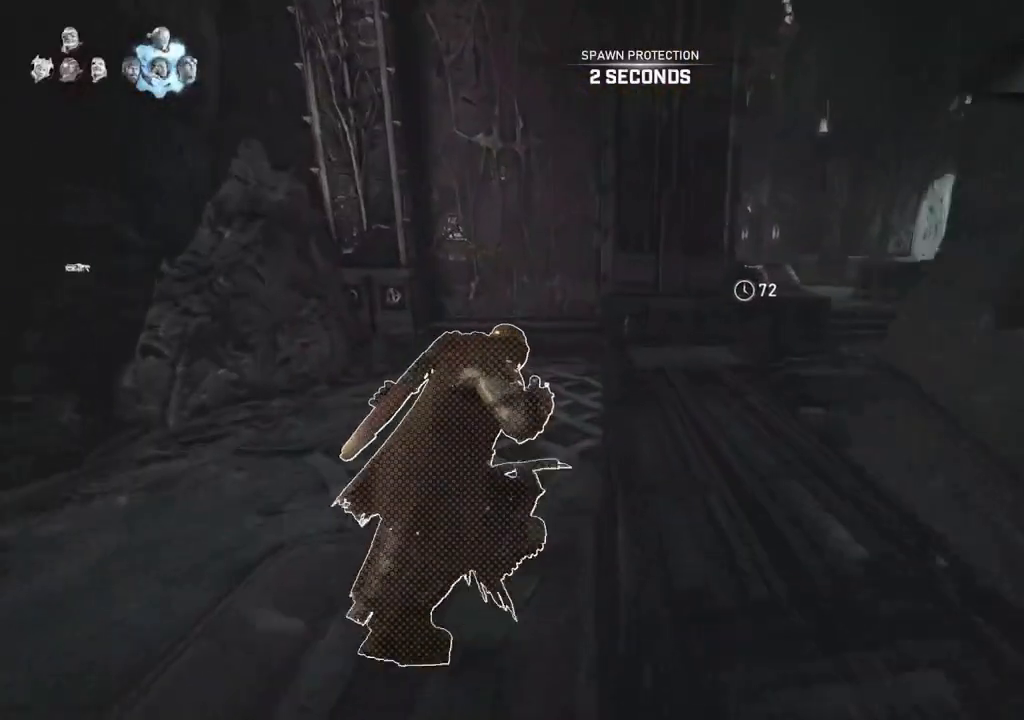
{"buttons": ["A", "L1"], "left_stick": "right", "right_stick": "center", "events": [[67, "left_stick", "up-right"], [200, "left_stick", "right"]]}
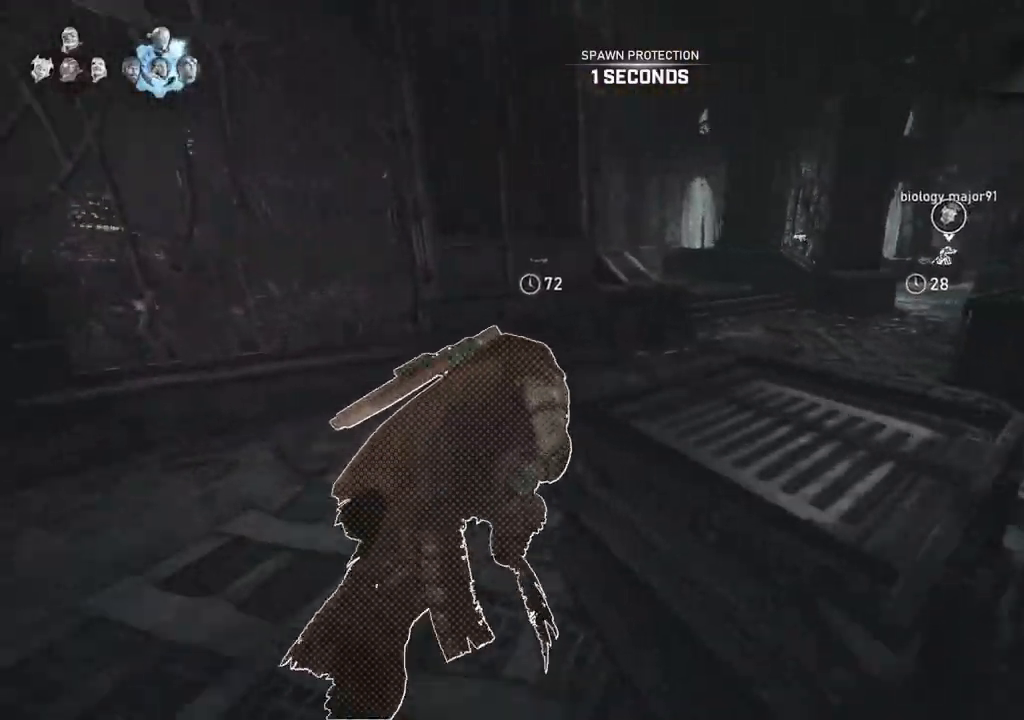
{"buttons": [], "left_stick": "up", "right_stick": "right", "events": [[183, "left_stick", "up-right"], [350, "left_stick", "up"], [383, "A", "up"], [383, "L1", "up"], [417, "L1", "down"], [500, "L1", "up"], [500, "right_stick", "right"]]}
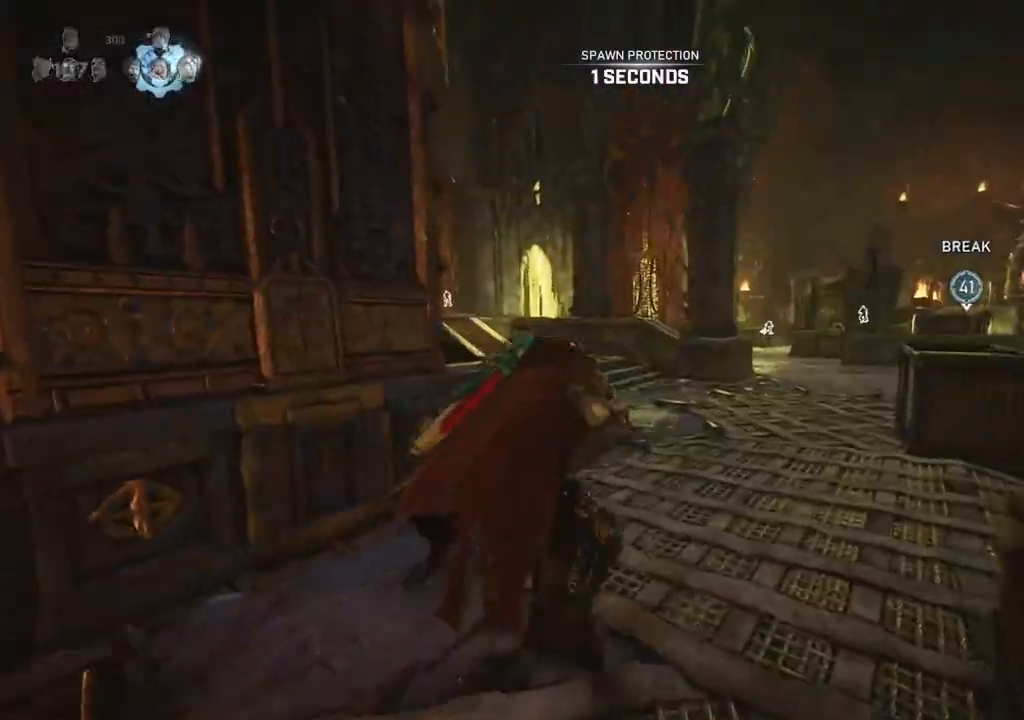
{"buttons": [], "left_stick": "up", "right_stick": "down-left", "events": [[67, "right_stick", "center"], [367, "L1", "down"], [433, "right_stick", "down-left"], [450, "L1", "up"]]}
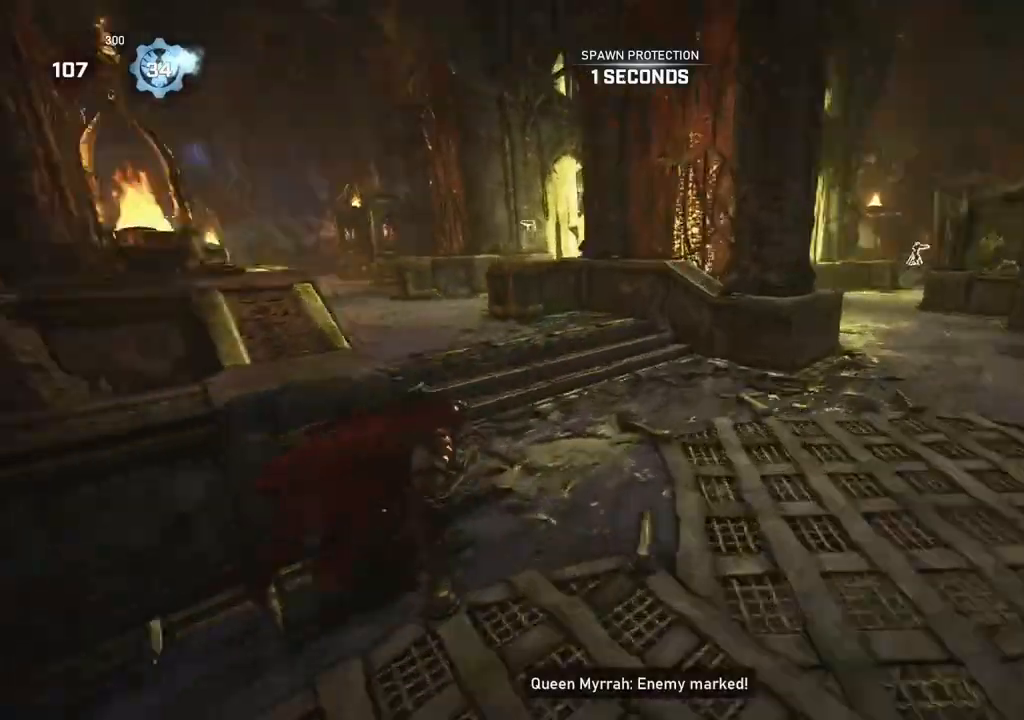
{"buttons": ["L1"], "left_stick": "up-left", "right_stick": "down-left", "events": [[17, "L1", "down"], [50, "right_stick", "left"], [167, "right_stick", "center"], [233, "A", "down"], [433, "A", "up"], [467, "left_stick", "up-left"], [467, "right_stick", "down-left"]]}
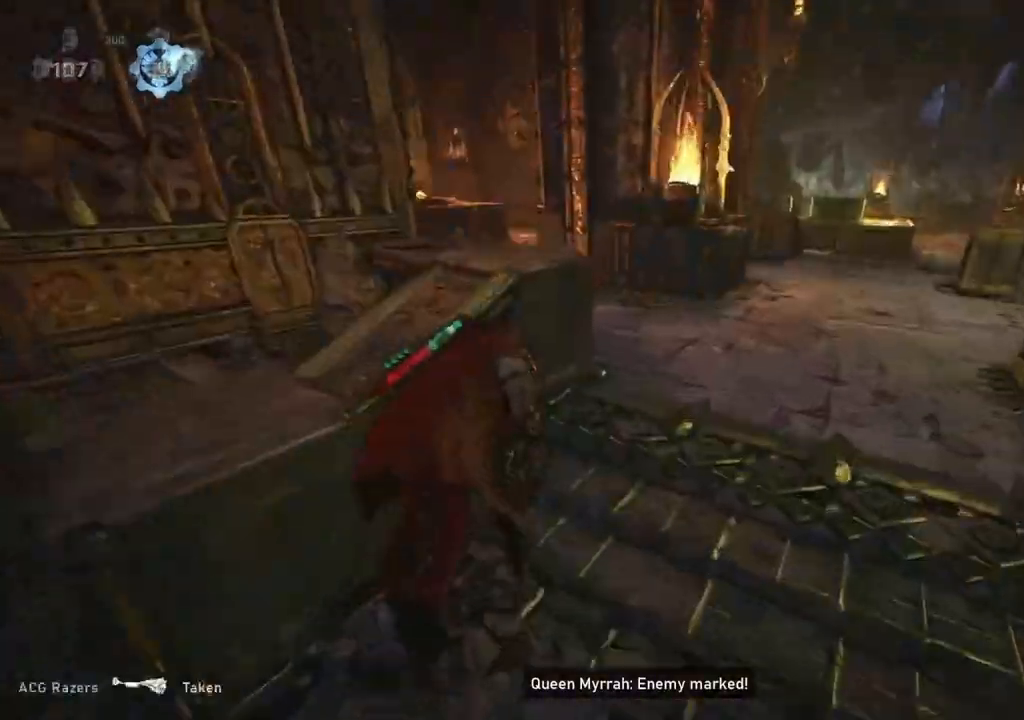
{"buttons": ["A", "L1"], "left_stick": "left", "right_stick": "center", "events": [[83, "A", "down"], [83, "left_stick", "left"], [83, "right_stick", "center"]]}
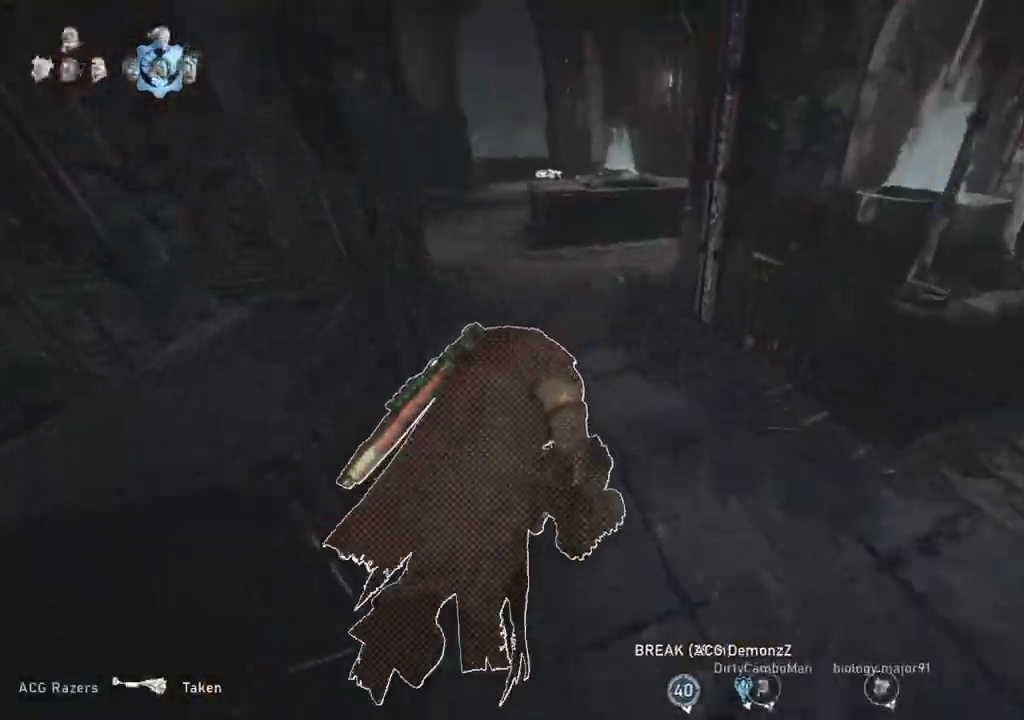
{"buttons": ["A", "L1"], "left_stick": "center", "right_stick": "center", "events": [[133, "A", "up"], [333, "left_stick", "up"], [383, "A", "down"], [400, "left_stick", "center"]]}
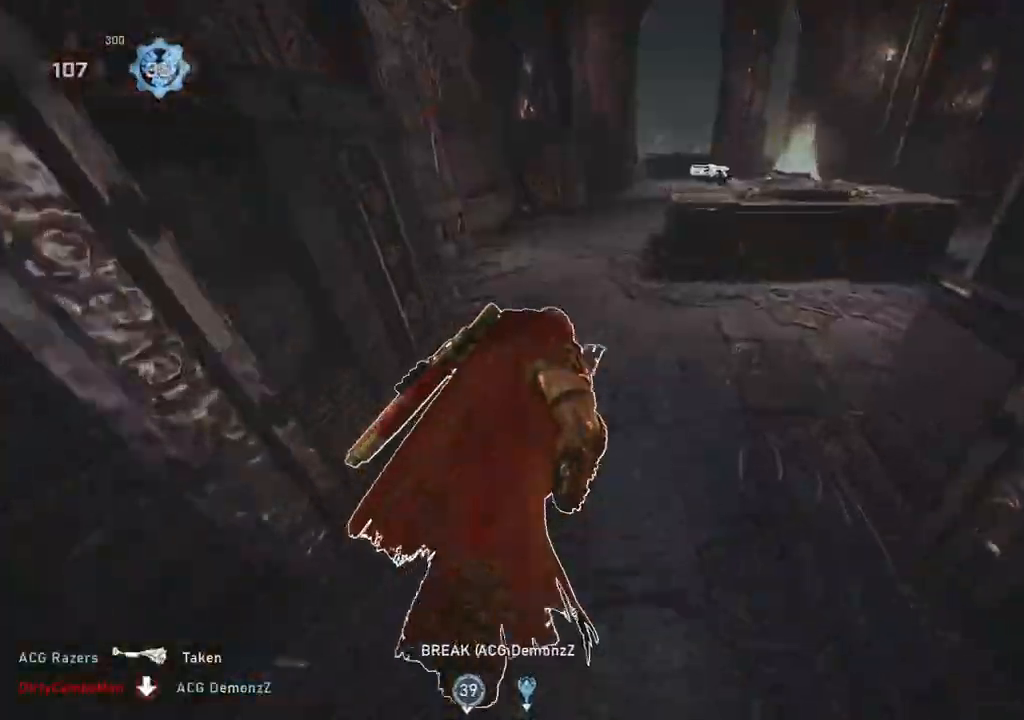
{"buttons": ["L1"], "left_stick": "center", "right_stick": "center", "events": [[217, "left_stick", "right"], [317, "left_stick", "center"], [333, "A", "up"]]}
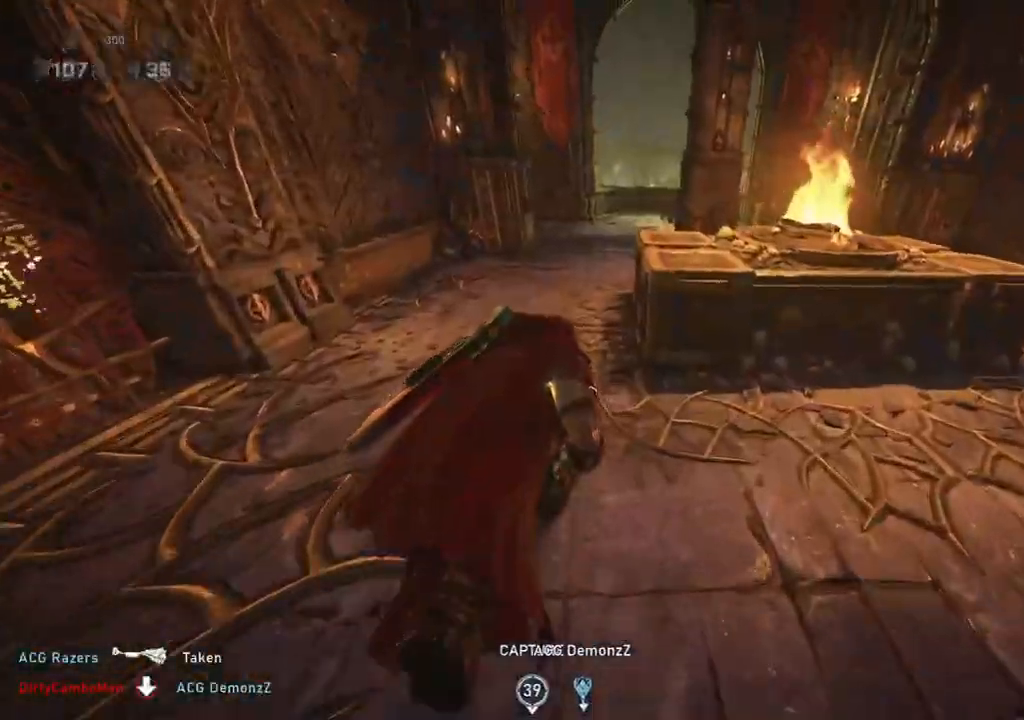
{"buttons": ["L1"], "left_stick": "center", "right_stick": "center", "events": [[117, "left_stick", "right"], [217, "A", "down"], [233, "left_stick", "center"], [433, "A", "up"]]}
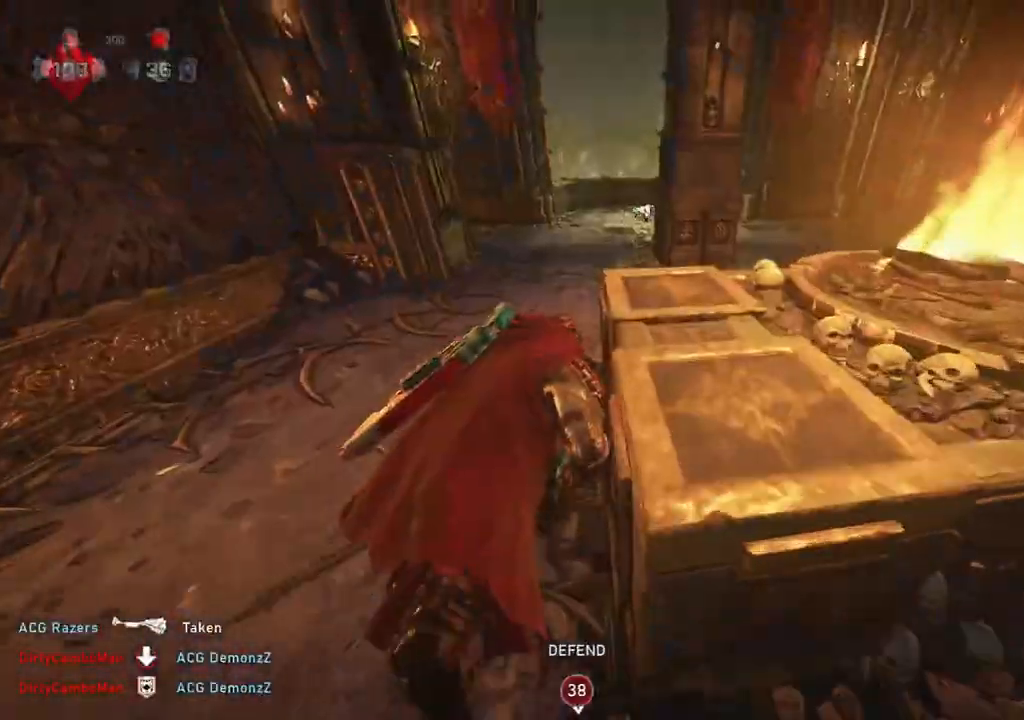
{"buttons": ["A", "L1"], "left_stick": "center", "right_stick": "center", "events": [[467, "A", "down"]]}
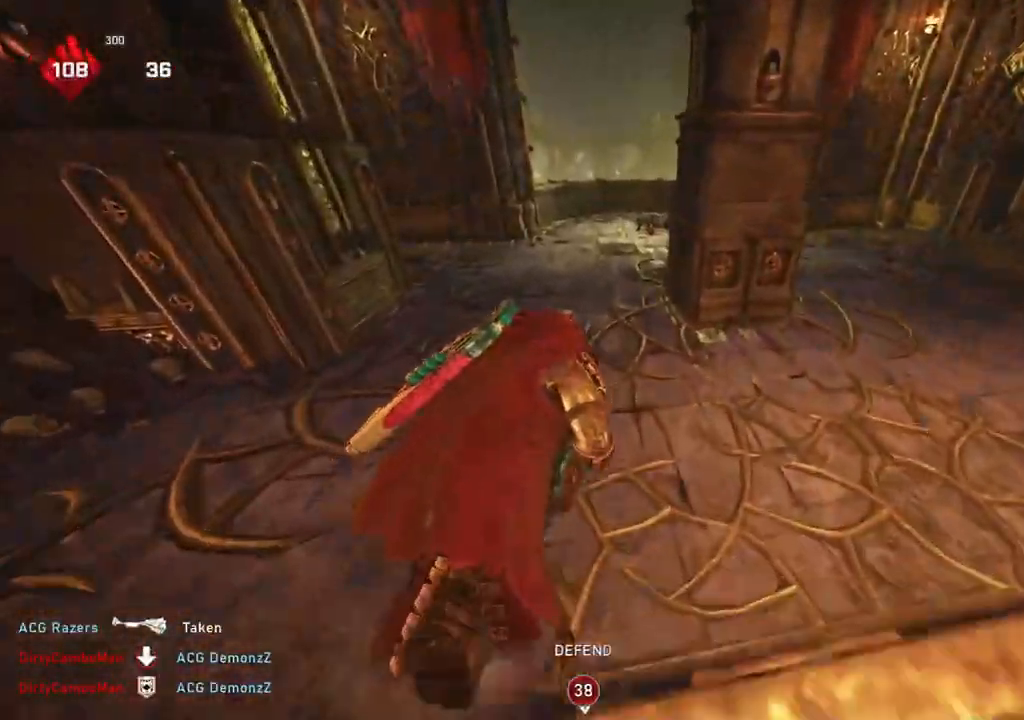
{"buttons": ["L1"], "left_stick": "up", "right_stick": "center", "events": [[83, "left_stick", "up"], [183, "A", "up"]]}
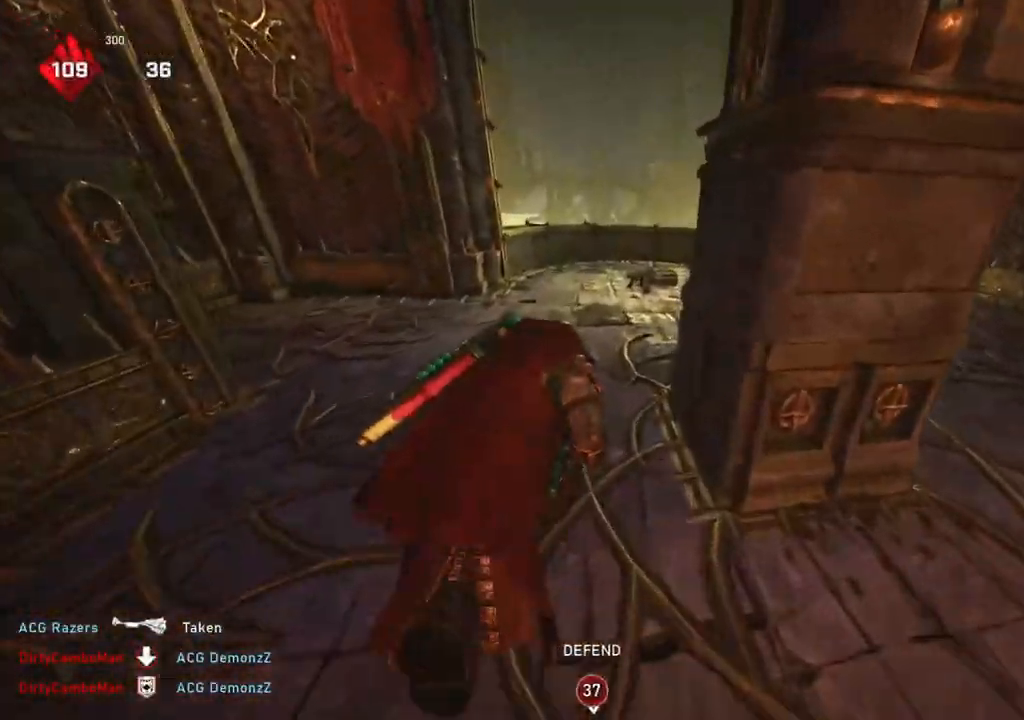
{"buttons": ["L1"], "left_stick": "up", "right_stick": "center", "events": []}
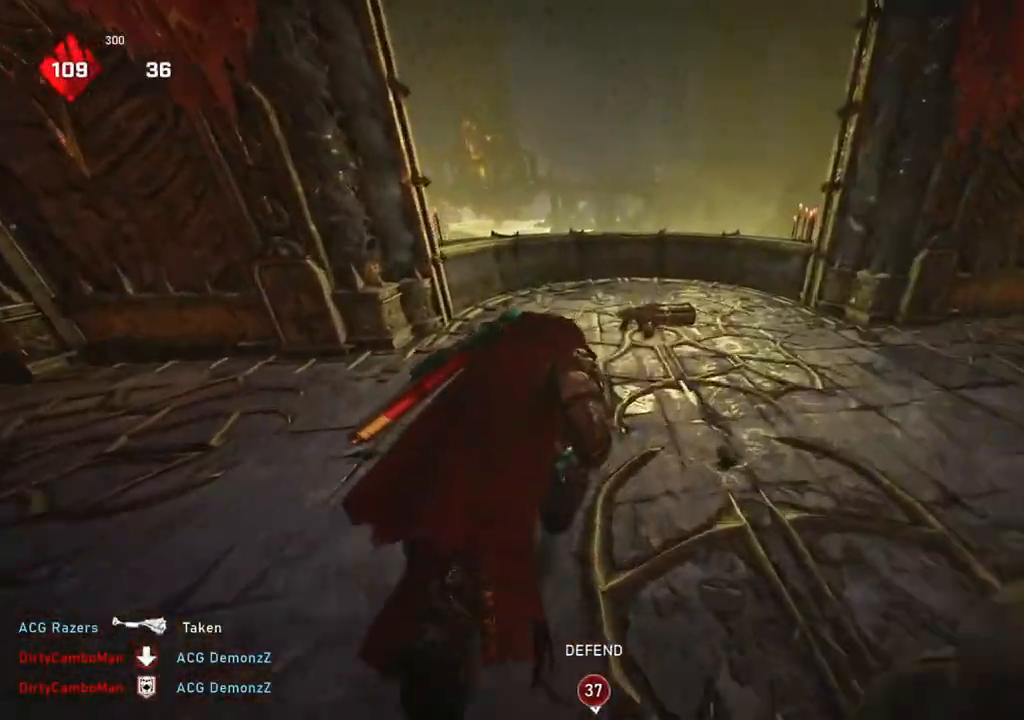
{"buttons": ["L1"], "left_stick": "up", "right_stick": "center", "events": []}
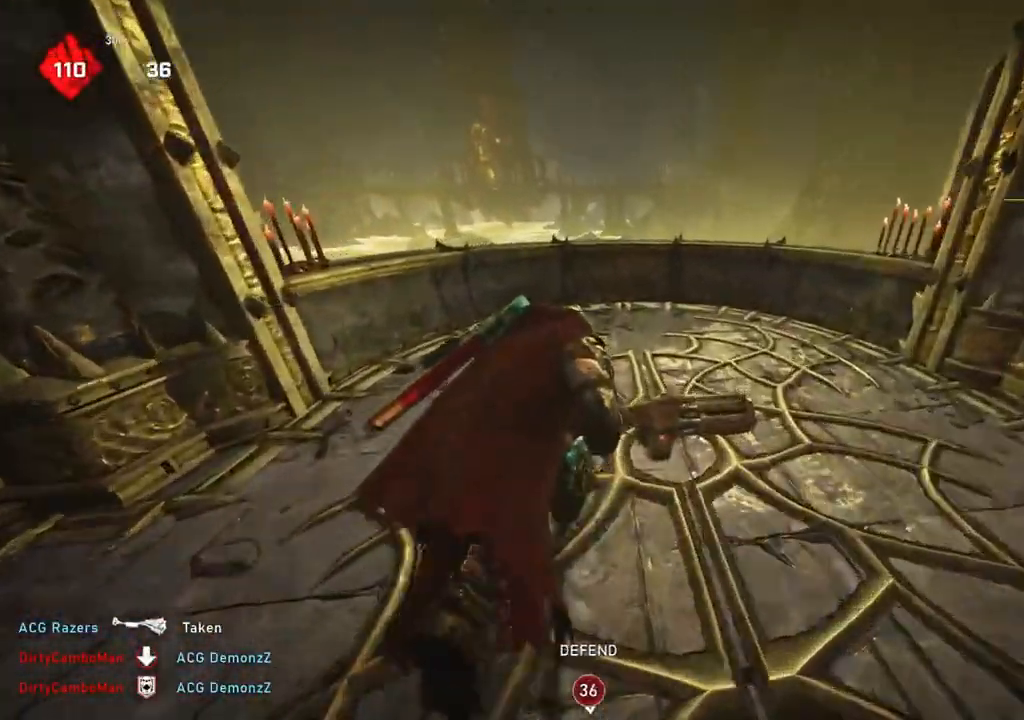
{"buttons": ["X"], "left_stick": "up-left", "right_stick": "center", "events": [[267, "X", "down"], [283, "L1", "up"], [350, "left_stick", "up-left"]]}
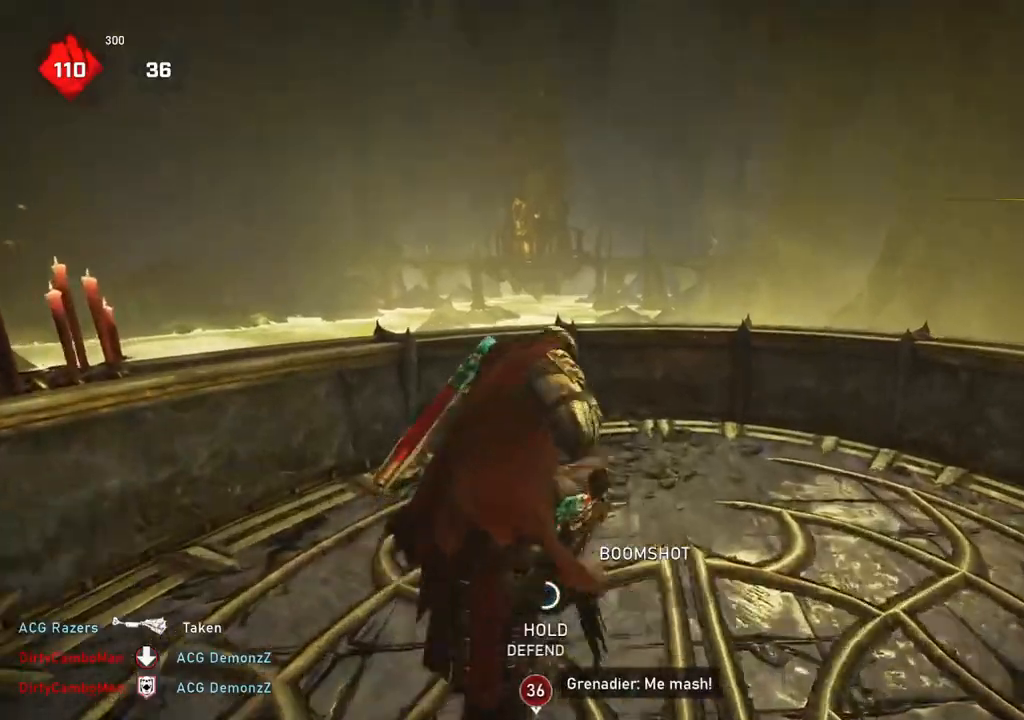
{"buttons": [], "left_stick": "down-left", "right_stick": "right", "events": [[150, "X", "up"], [250, "right_stick", "right"], [483, "left_stick", "down-left"]]}